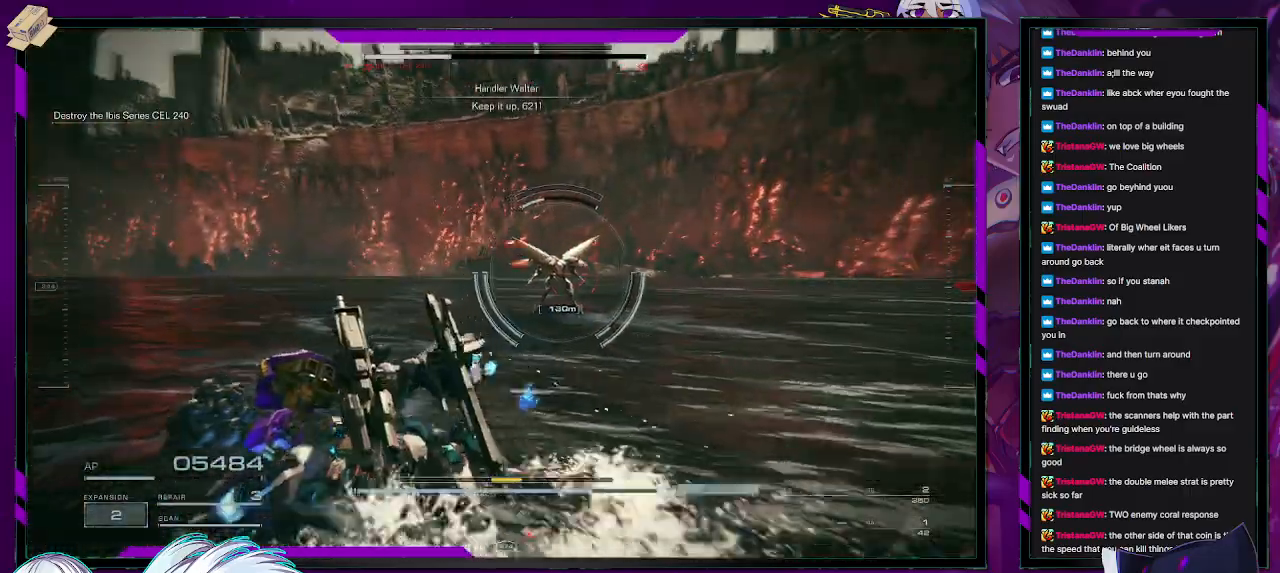
Gameplay with a controller (Xbox layout); each line is a JSON object with the inputs held at the frame after it. "events" lists button and stick changes between this image and that frame as [ms after this image, input, new state], when the widget could be followed in between.
{"buttons": [], "left_stick": "up-left", "right_stick": "center", "events": [[33, "R2", "up"], [83, "right_stick", "center"], [133, "R2", "down"], [133, "right_stick", "right"], [233, "R2", "up"], [233, "right_stick", "center"], [283, "R2", "down"], [367, "right_stick", "down-right"], [400, "R2", "up"], [467, "right_stick", "center"]]}
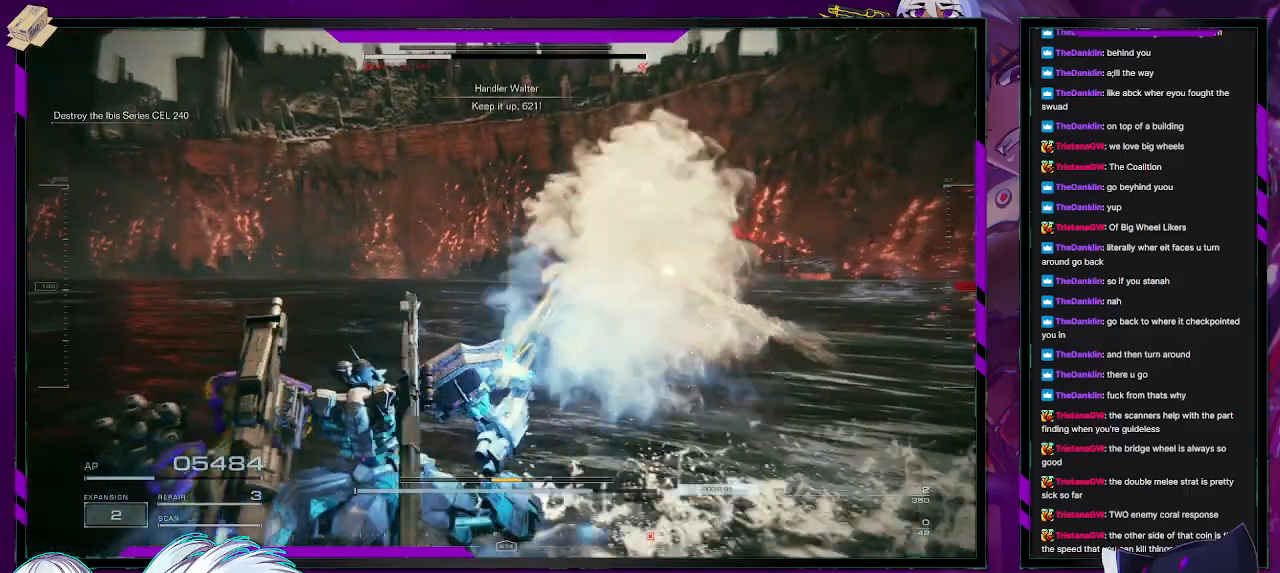
{"buttons": ["R1"], "left_stick": "down", "right_stick": "right", "events": [[133, "X", "down"], [150, "left_stick", "up-right"], [200, "X", "up"], [250, "left_stick", "down-right"], [317, "left_stick", "down"], [400, "right_stick", "right"], [500, "R1", "down"]]}
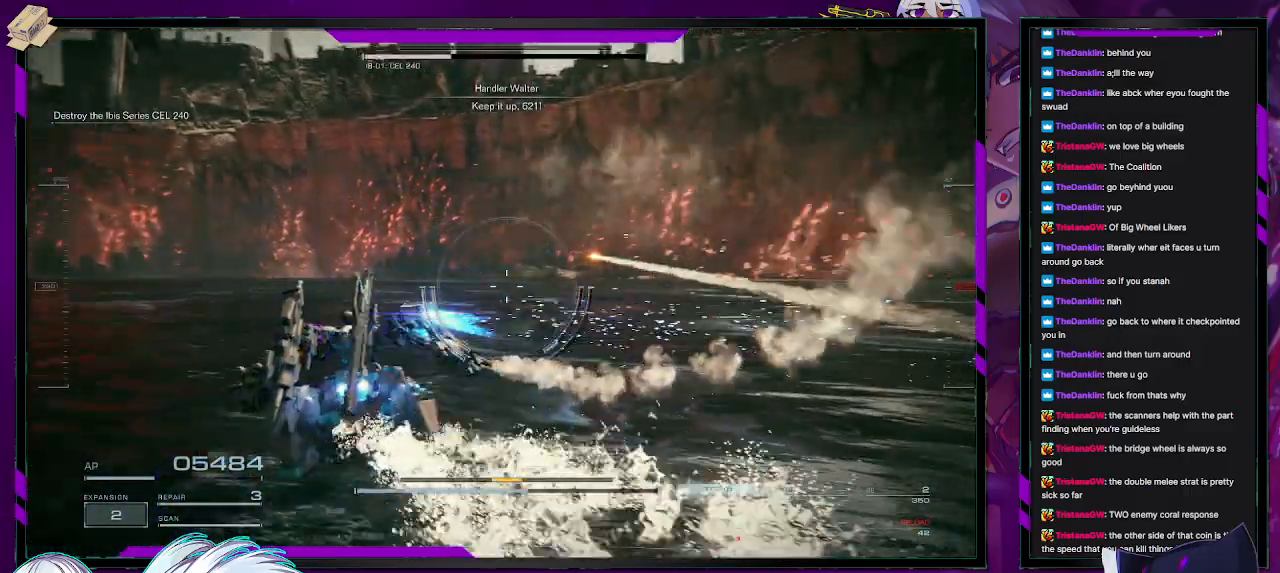
{"buttons": [], "left_stick": "down-left", "right_stick": "right", "events": [[67, "R1", "up"], [150, "left_stick", "down-left"]]}
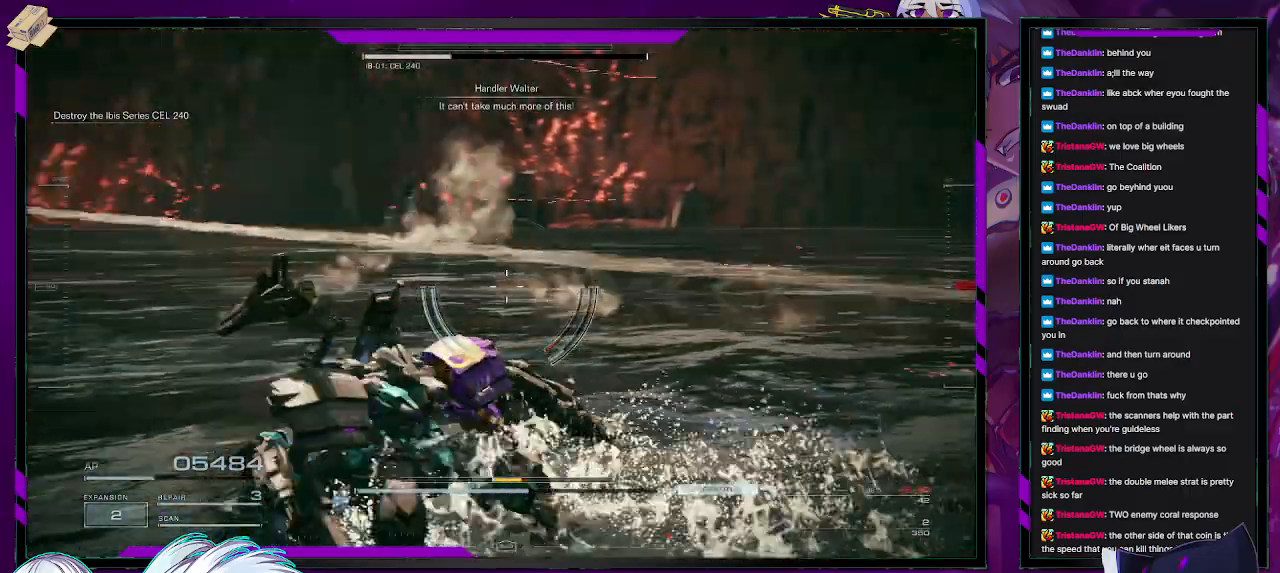
{"buttons": [], "left_stick": "down-right", "right_stick": "right", "events": [[183, "left_stick", "down"], [483, "left_stick", "down-right"]]}
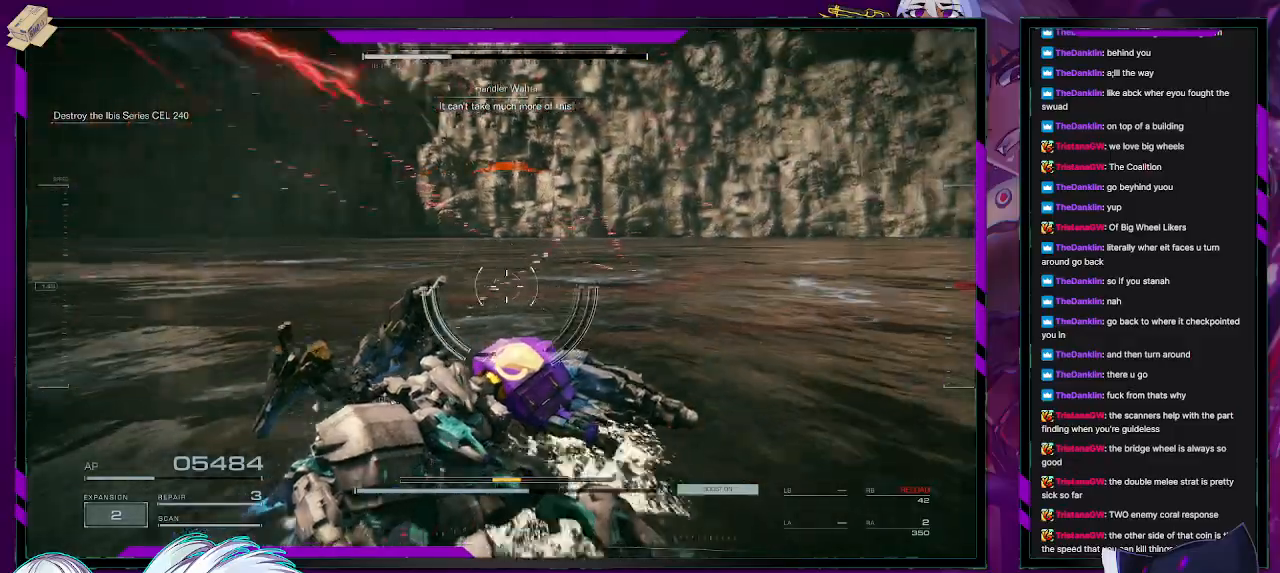
{"buttons": ["X"], "left_stick": "down", "right_stick": "center", "events": [[50, "right_stick", "center"], [333, "X", "down"], [367, "left_stick", "down"]]}
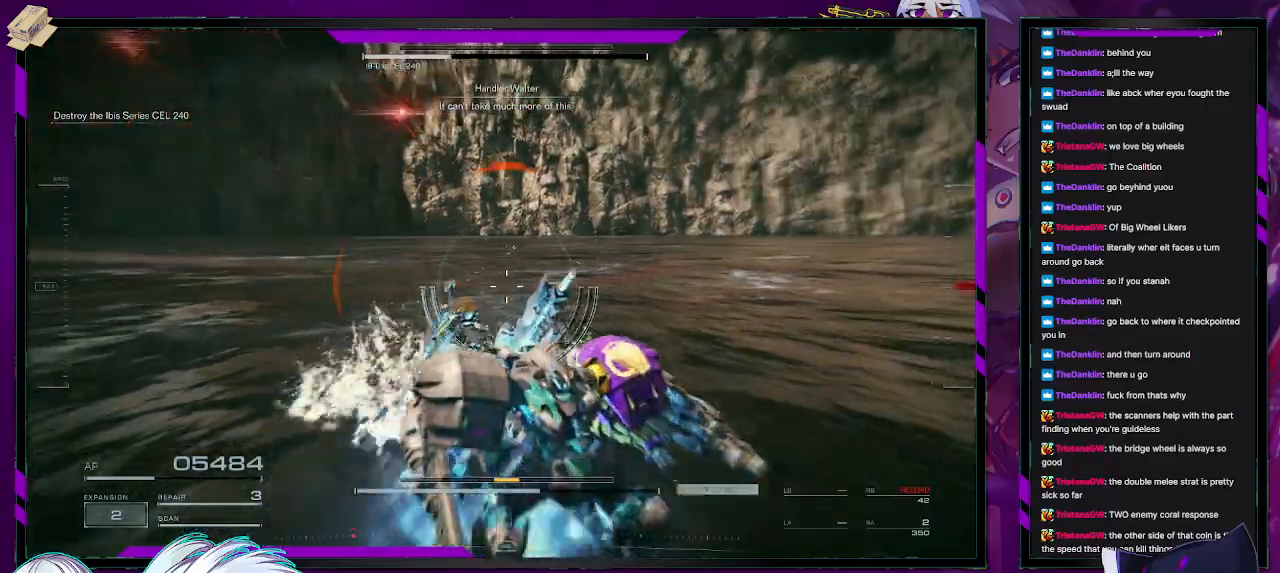
{"buttons": [], "left_stick": "down-left", "right_stick": "center", "events": [[17, "left_stick", "down-left"], [33, "X", "up"]]}
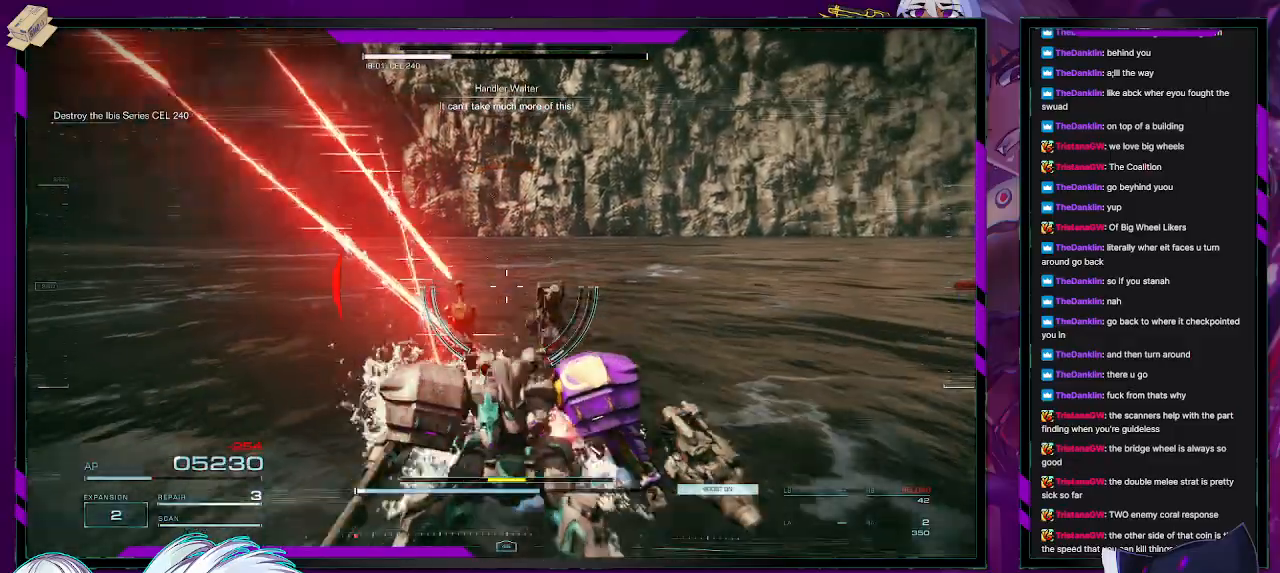
{"buttons": [], "left_stick": "down-left", "right_stick": "center", "events": []}
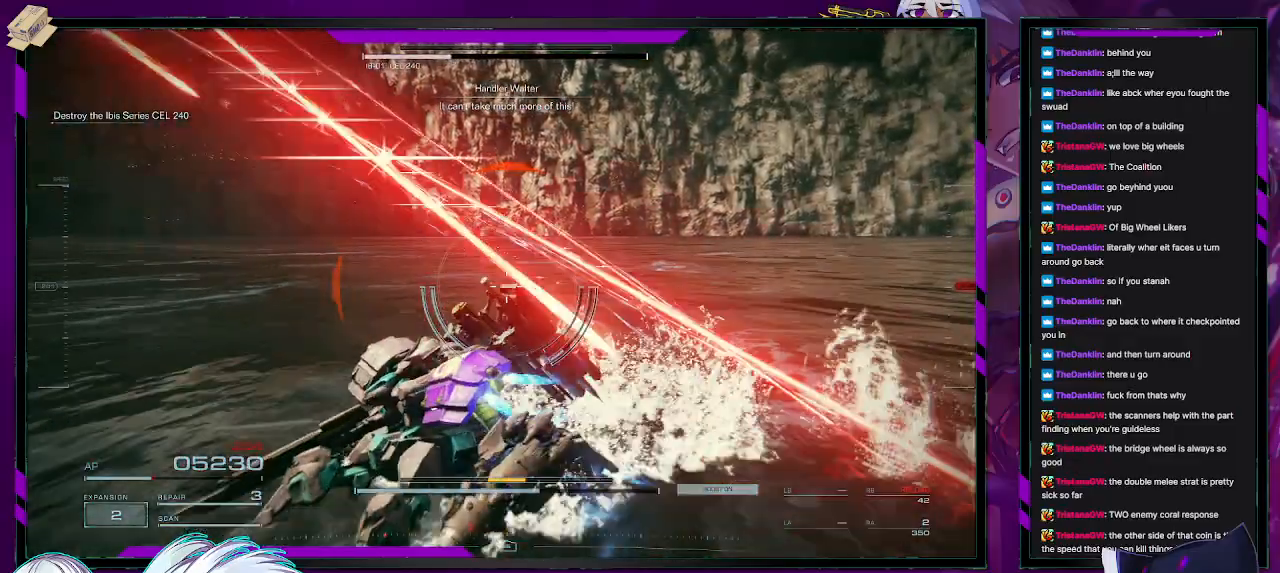
{"buttons": [], "left_stick": "down-left", "right_stick": "center", "events": []}
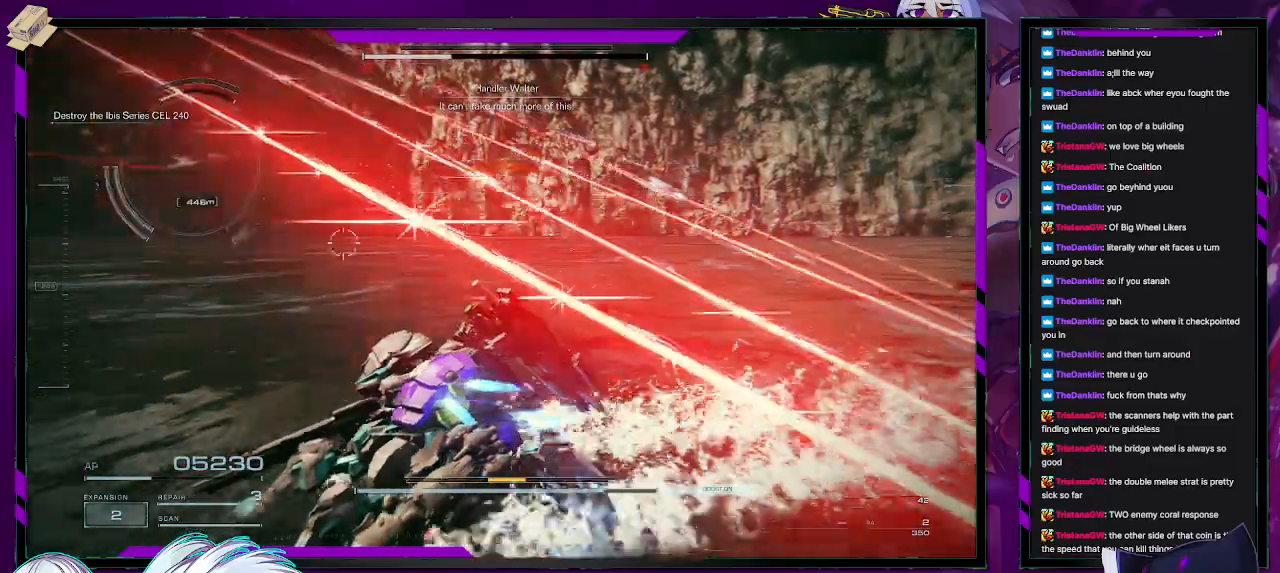
{"buttons": [], "left_stick": "up-left", "right_stick": "center", "events": [[67, "left_stick", "left"], [267, "left_stick", "up-left"], [383, "right_stick", "up"], [483, "right_stick", "center"]]}
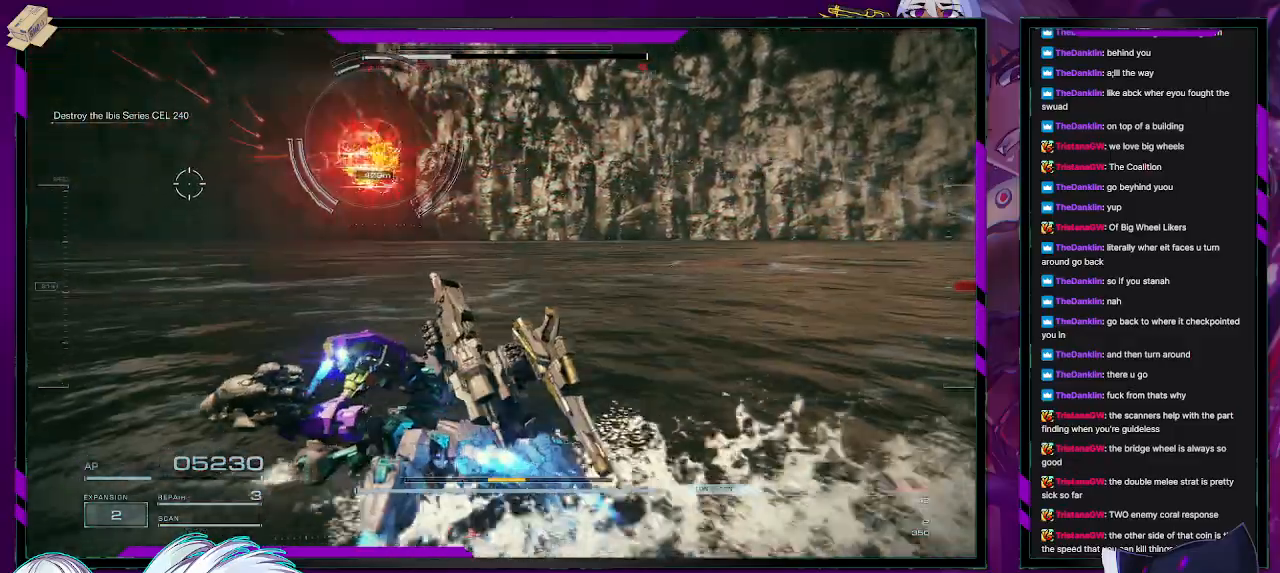
{"buttons": [], "left_stick": "up", "right_stick": "center", "events": [[67, "L3", "down"], [183, "L3", "up"], [233, "right_stick", "up"], [350, "left_stick", "up"], [367, "right_stick", "center"]]}
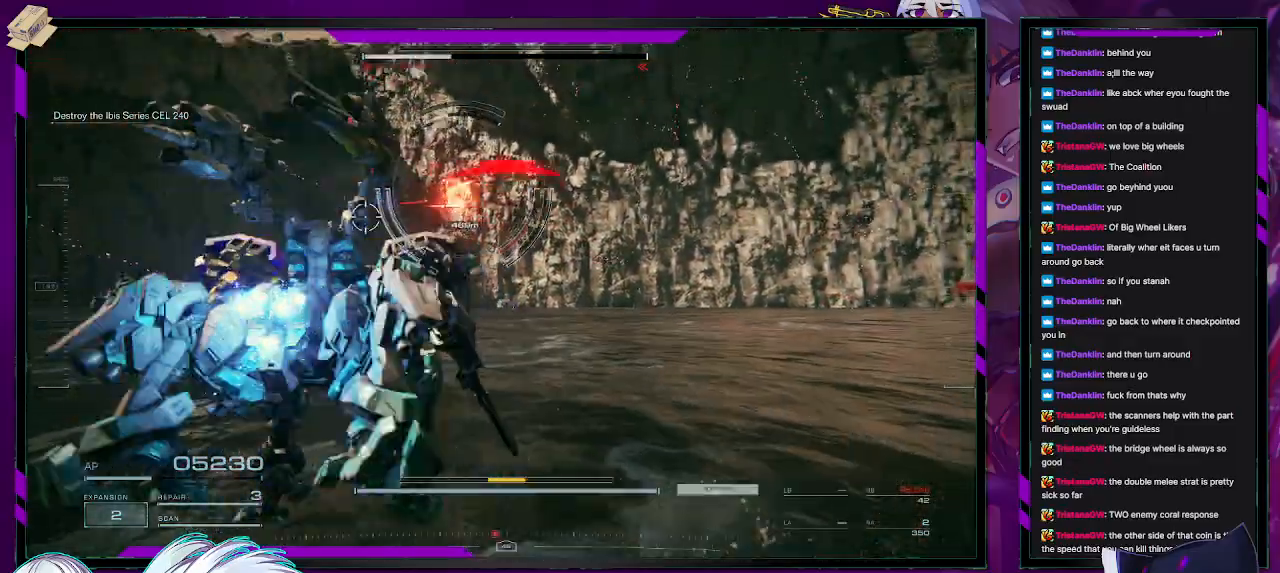
{"buttons": [], "left_stick": "up-right", "right_stick": "center", "events": [[67, "left_stick", "right"], [133, "X", "down"], [167, "left_stick", "down-right"], [200, "X", "up"], [300, "X", "down"], [300, "left_stick", "right"], [367, "X", "up"], [417, "X", "down"], [467, "left_stick", "up-right"], [483, "X", "up"]]}
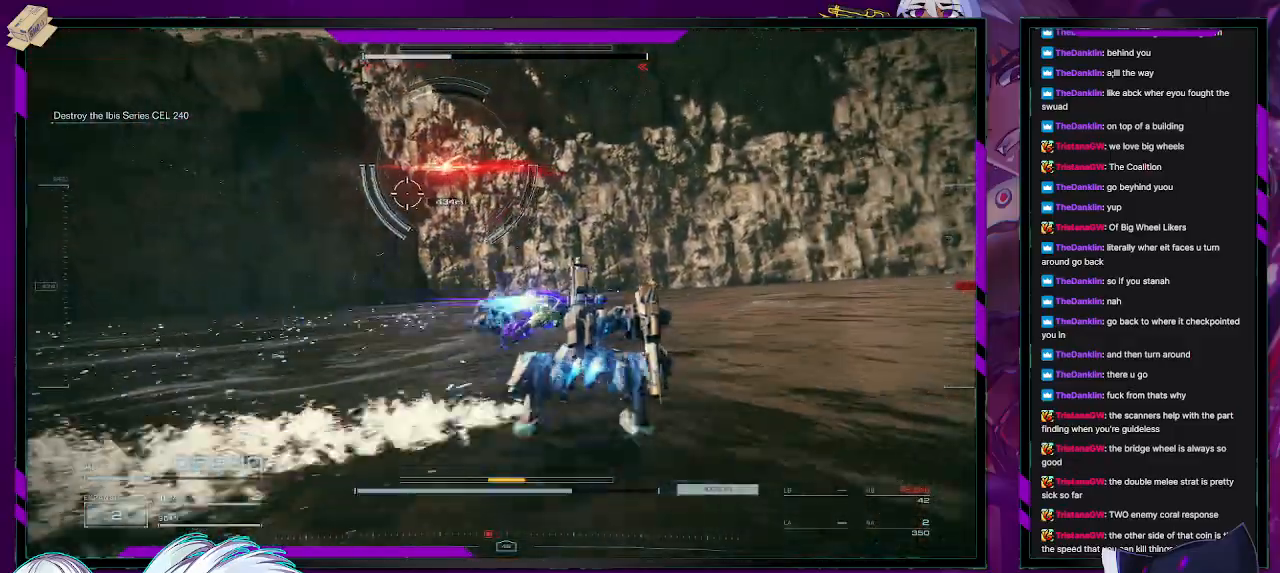
{"buttons": [], "left_stick": "left", "right_stick": "center", "events": [[67, "X", "down"], [133, "X", "up"], [150, "left_stick", "center"], [267, "left_stick", "left"], [400, "X", "down"], [467, "X", "up"]]}
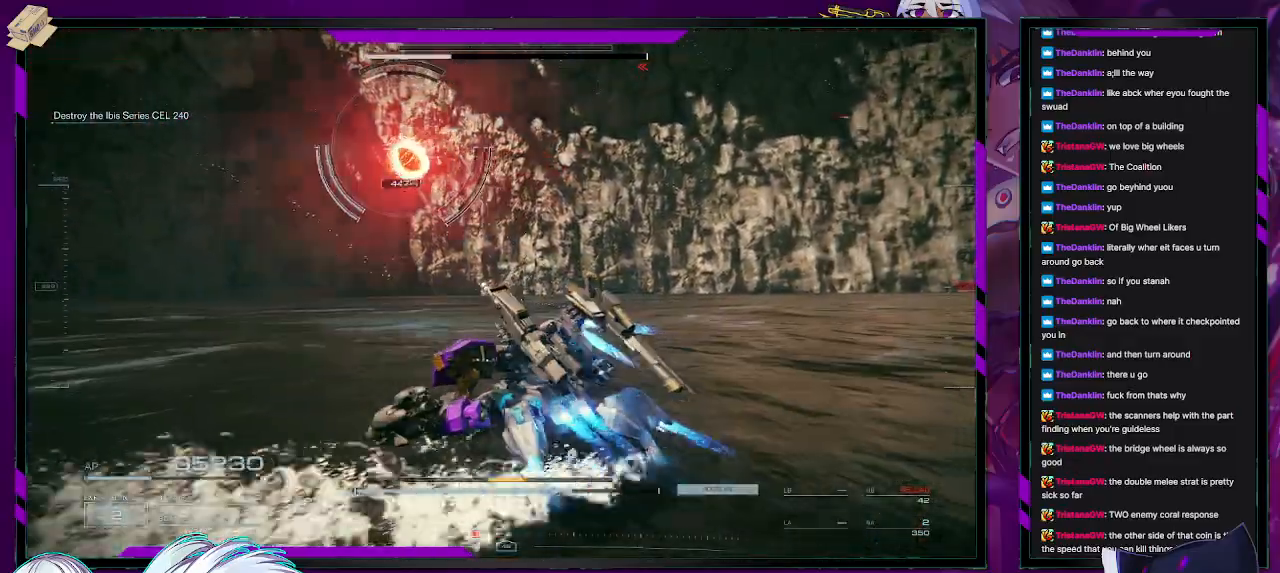
{"buttons": [], "left_stick": "up-left", "right_stick": "center", "events": [[17, "X", "down"], [117, "X", "up"], [117, "left_stick", "down-left"], [167, "X", "down"], [250, "X", "up"], [283, "X", "down"], [400, "X", "up"], [433, "left_stick", "up-left"]]}
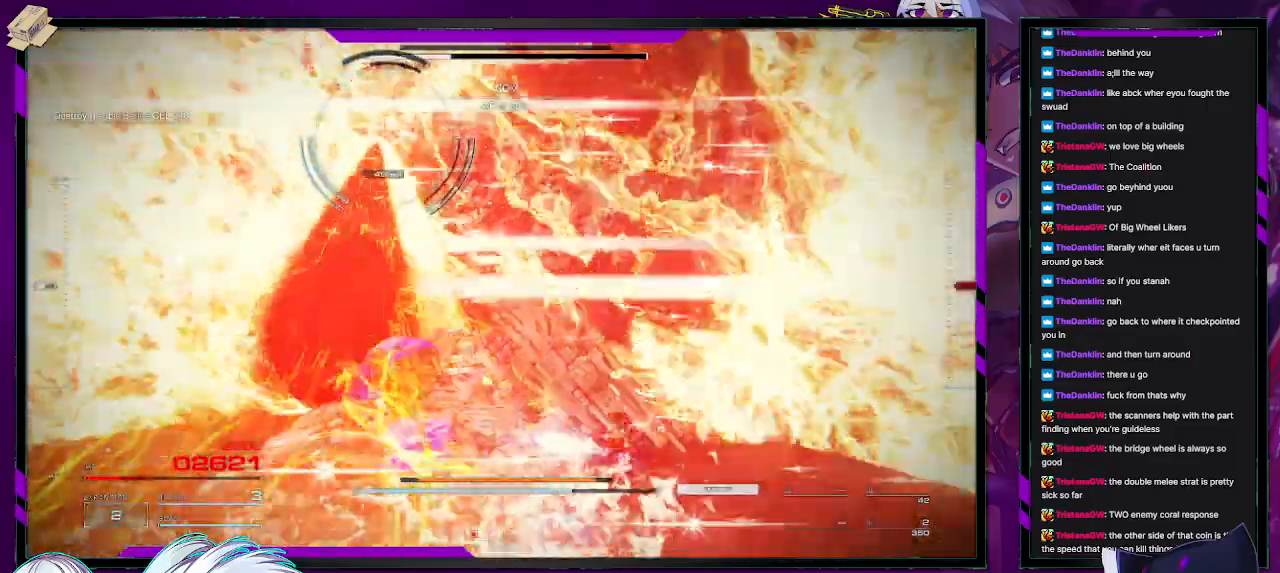
{"buttons": [], "left_stick": "up-left", "right_stick": "center", "events": [[350, "L3", "down"], [467, "L3", "up"]]}
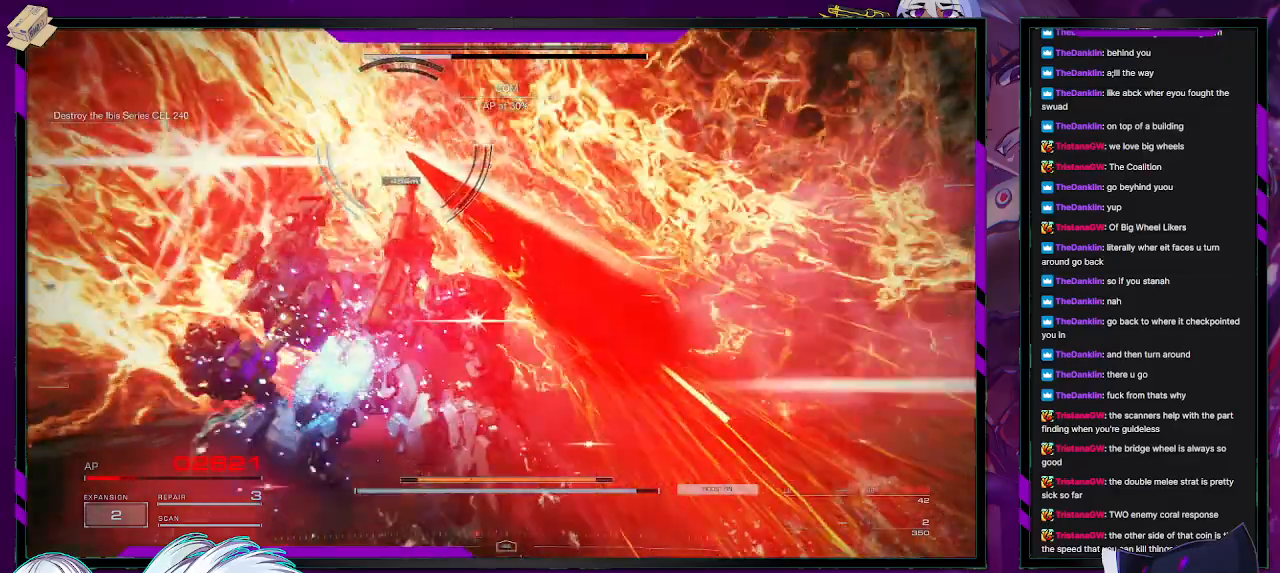
{"buttons": [], "left_stick": "up-left", "right_stick": "up-left", "events": [[133, "right_stick", "up"], [200, "right_stick", "up-left"], [317, "right_stick", "center"], [483, "right_stick", "up-left"]]}
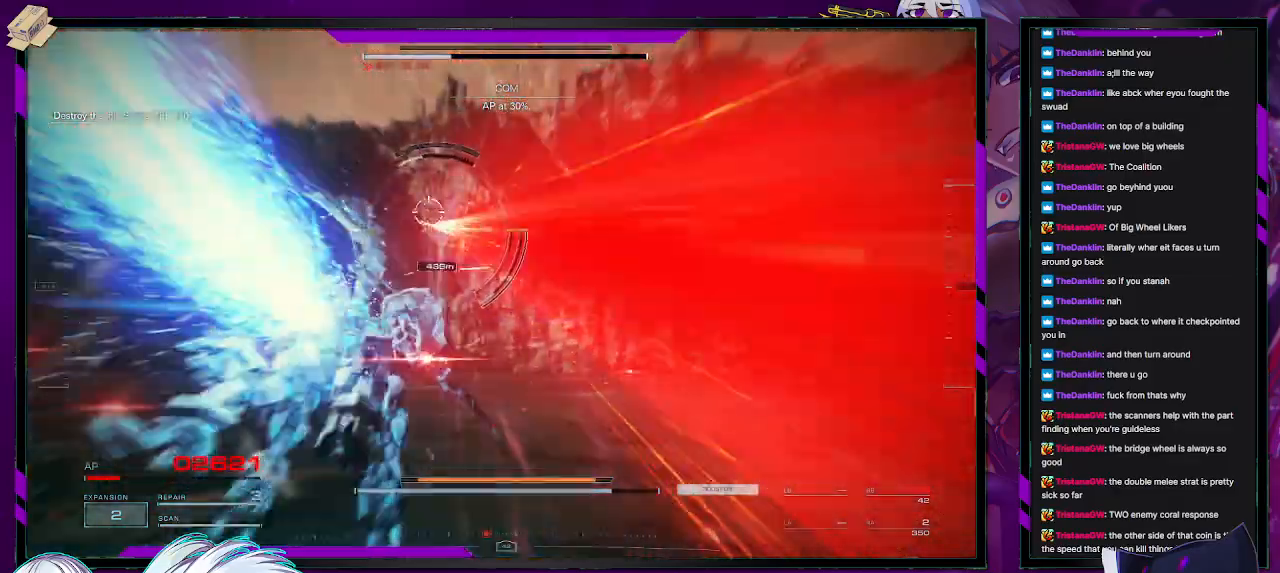
{"buttons": [], "left_stick": "up-left", "right_stick": "center", "events": [[283, "right_stick", "center"]]}
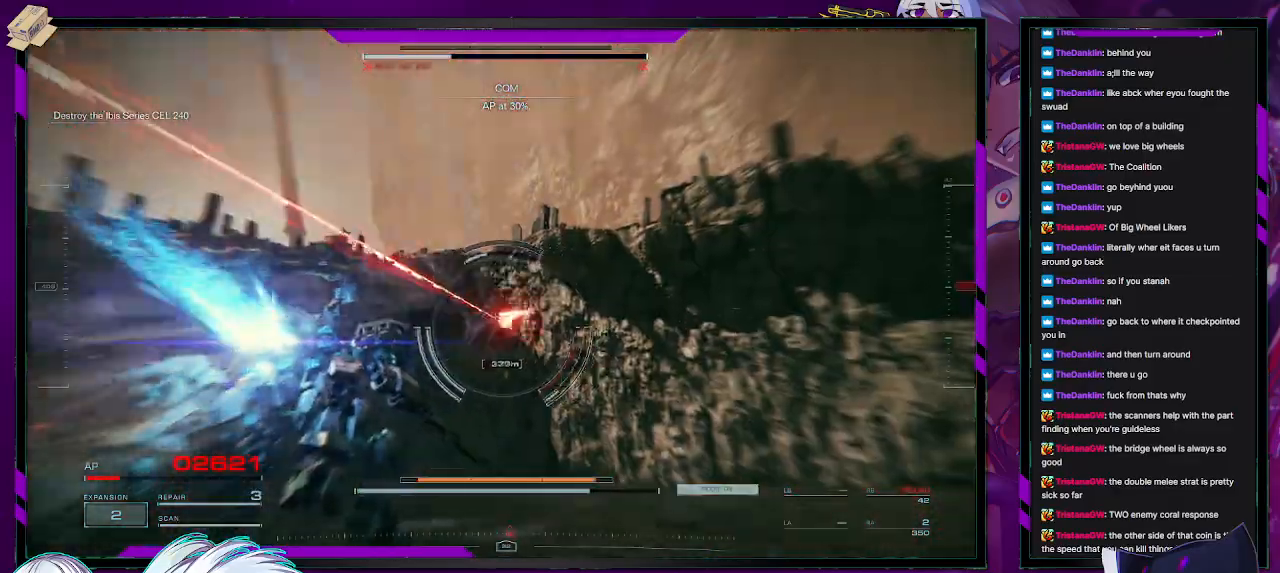
{"buttons": [], "left_stick": "up-left", "right_stick": "left", "events": [[267, "right_stick", "left"]]}
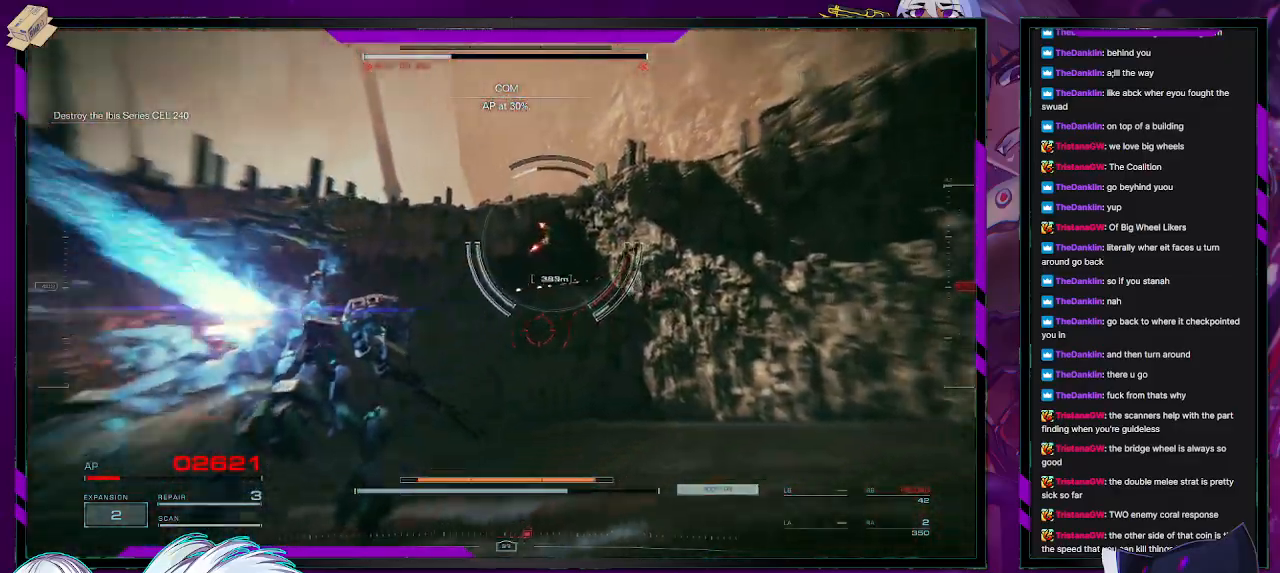
{"buttons": [], "left_stick": "up-right", "right_stick": "down-right", "events": [[67, "right_stick", "center"], [367, "left_stick", "up"], [467, "left_stick", "up-right"], [467, "right_stick", "down-right"]]}
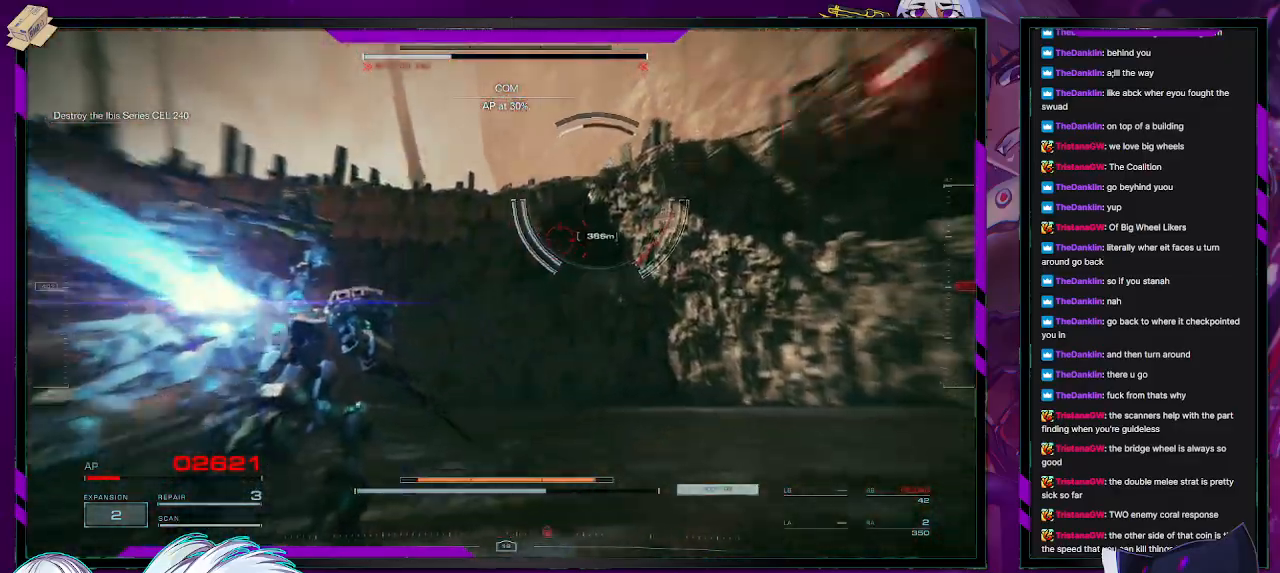
{"buttons": [], "left_stick": "up", "right_stick": "center", "events": [[200, "right_stick", "center"], [217, "left_stick", "up"]]}
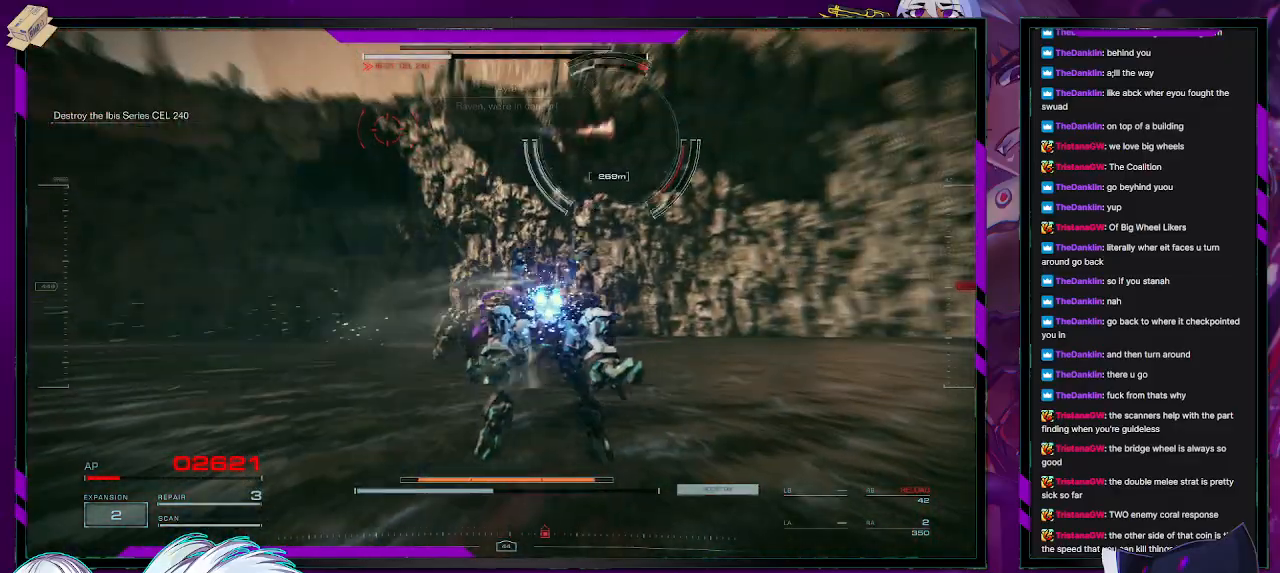
{"buttons": [], "left_stick": "up-right", "right_stick": "right", "events": [[133, "right_stick", "right"], [250, "left_stick", "right"], [450, "left_stick", "up-right"]]}
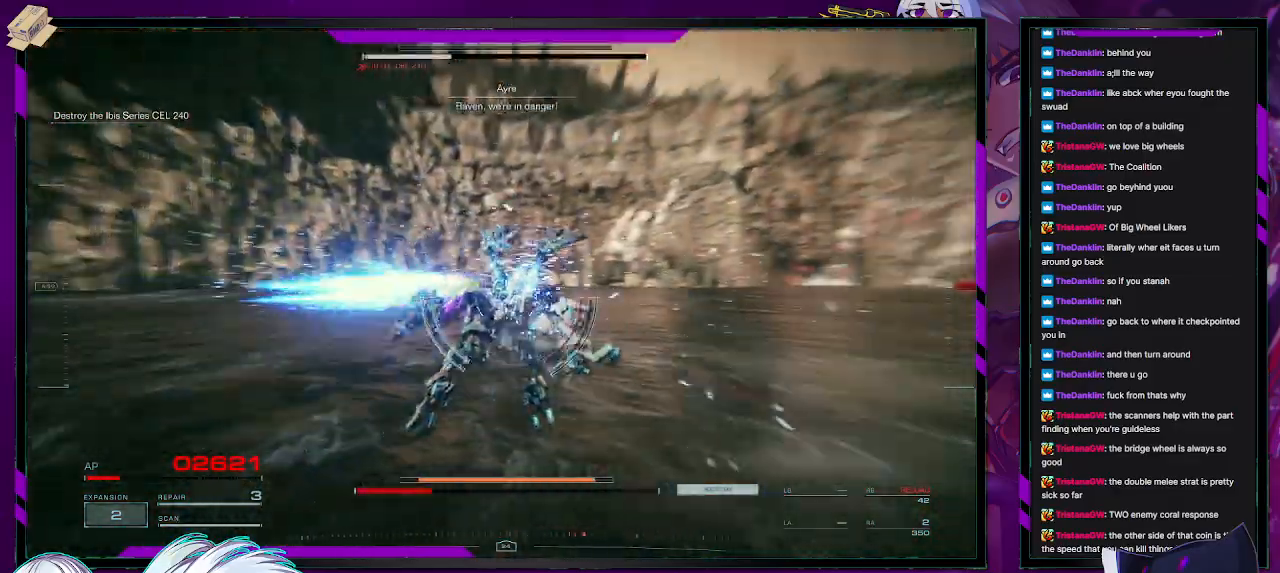
{"buttons": [], "left_stick": "up", "right_stick": "up", "events": [[200, "right_stick", "up-right"], [250, "left_stick", "up"], [300, "right_stick", "up"]]}
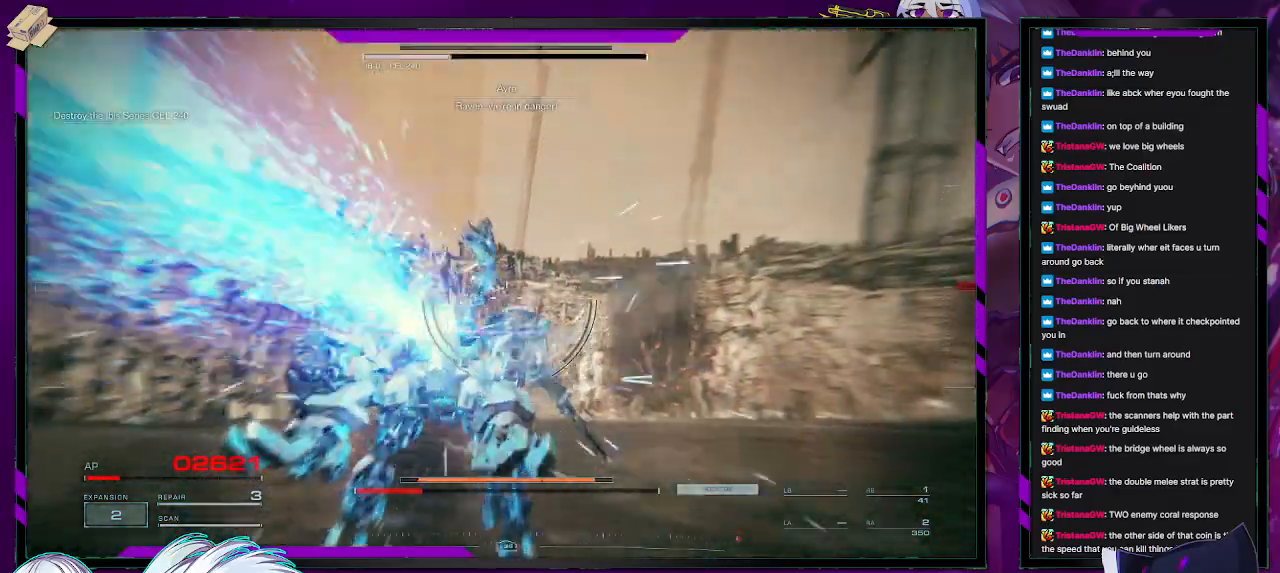
{"buttons": [], "left_stick": "down", "right_stick": "right", "events": [[267, "left_stick", "center"], [267, "right_stick", "right"], [400, "left_stick", "down"]]}
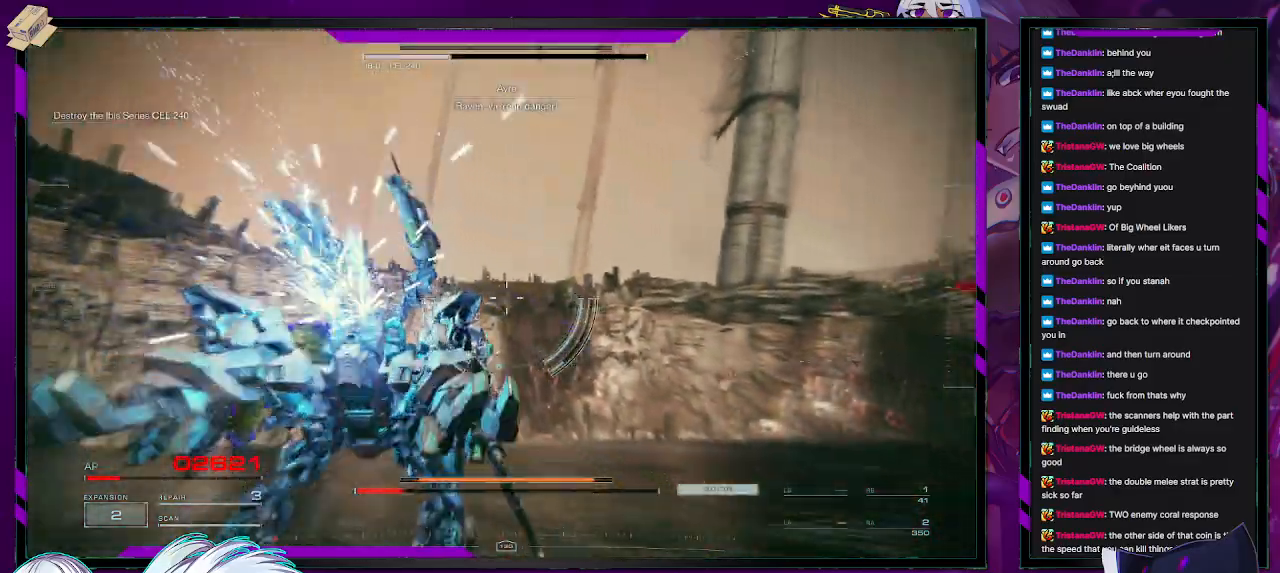
{"buttons": [], "left_stick": "center", "right_stick": "right", "events": [[50, "left_stick", "center"]]}
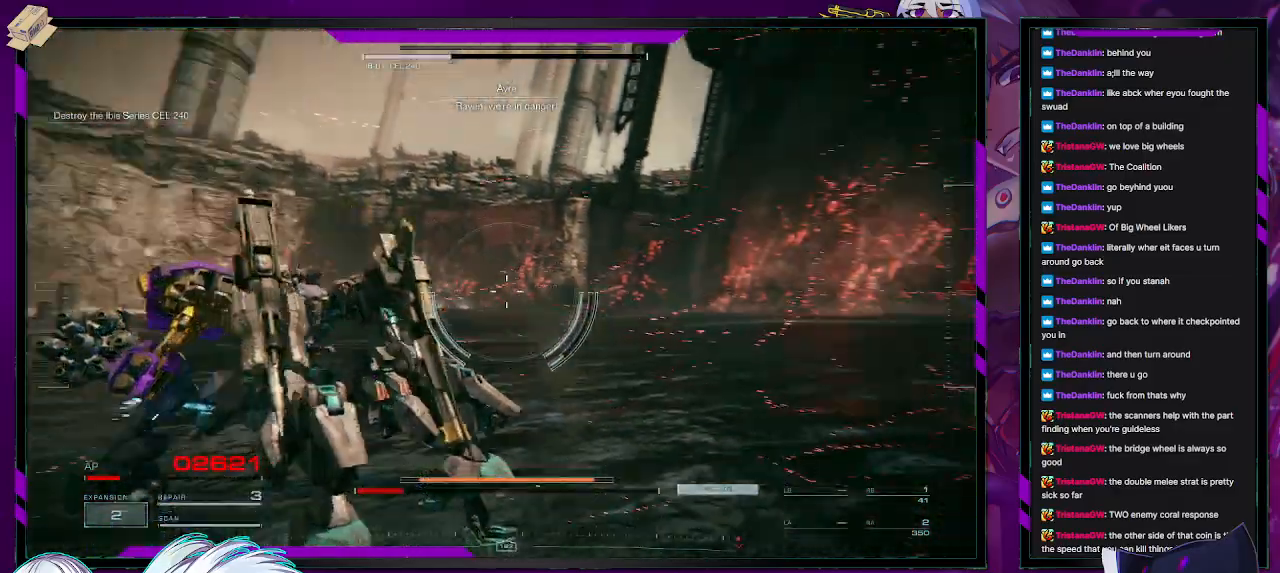
{"buttons": ["R2"], "left_stick": "down-right", "right_stick": "right", "events": [[100, "left_stick", "down"], [433, "left_stick", "down-right"], [500, "R2", "down"]]}
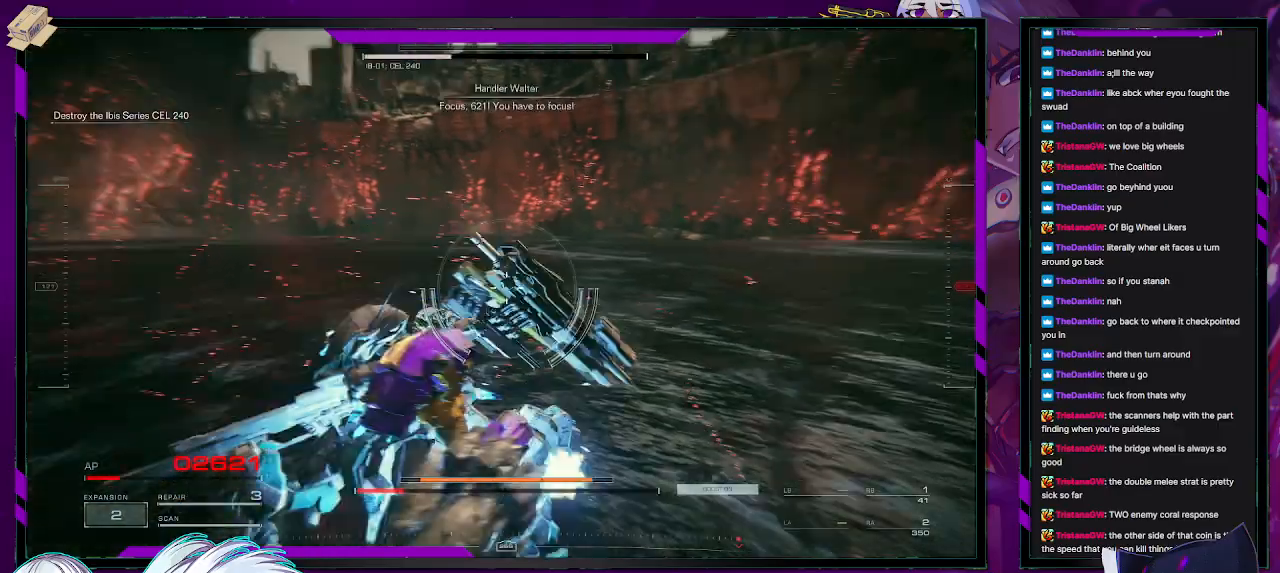
{"buttons": ["R2"], "left_stick": "up-right", "right_stick": "center", "events": [[83, "left_stick", "right"], [300, "left_stick", "up-right"], [367, "right_stick", "center"]]}
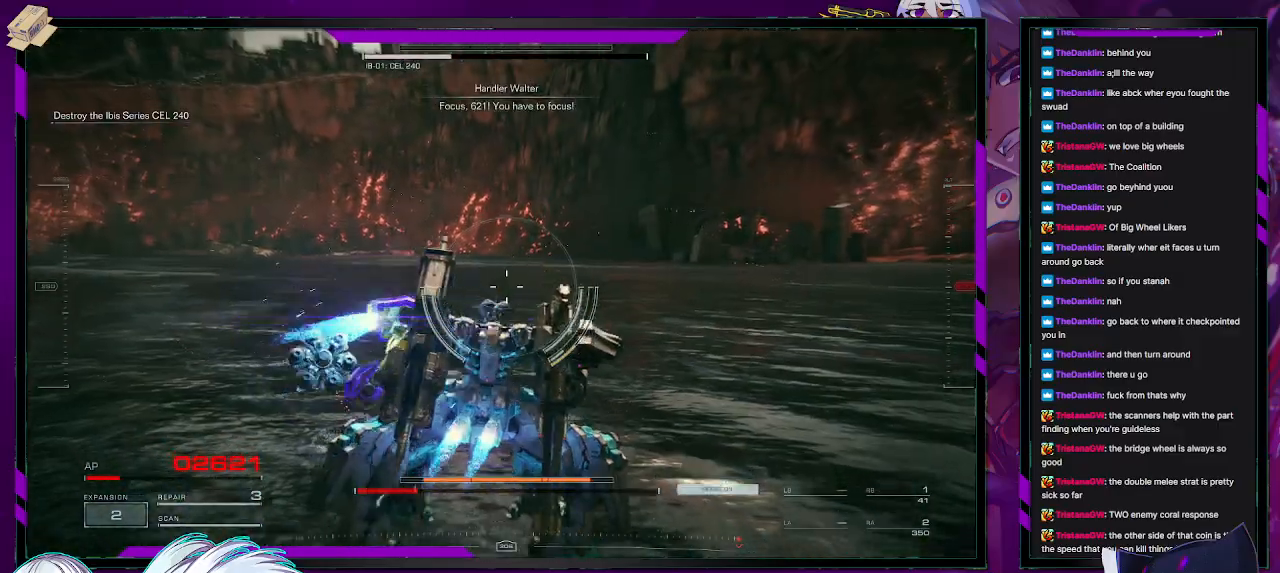
{"buttons": ["R2"], "left_stick": "down-left", "right_stick": "up-left", "events": [[117, "left_stick", "down-right"], [200, "left_stick", "down"], [233, "right_stick", "up-left"], [300, "left_stick", "down-left"]]}
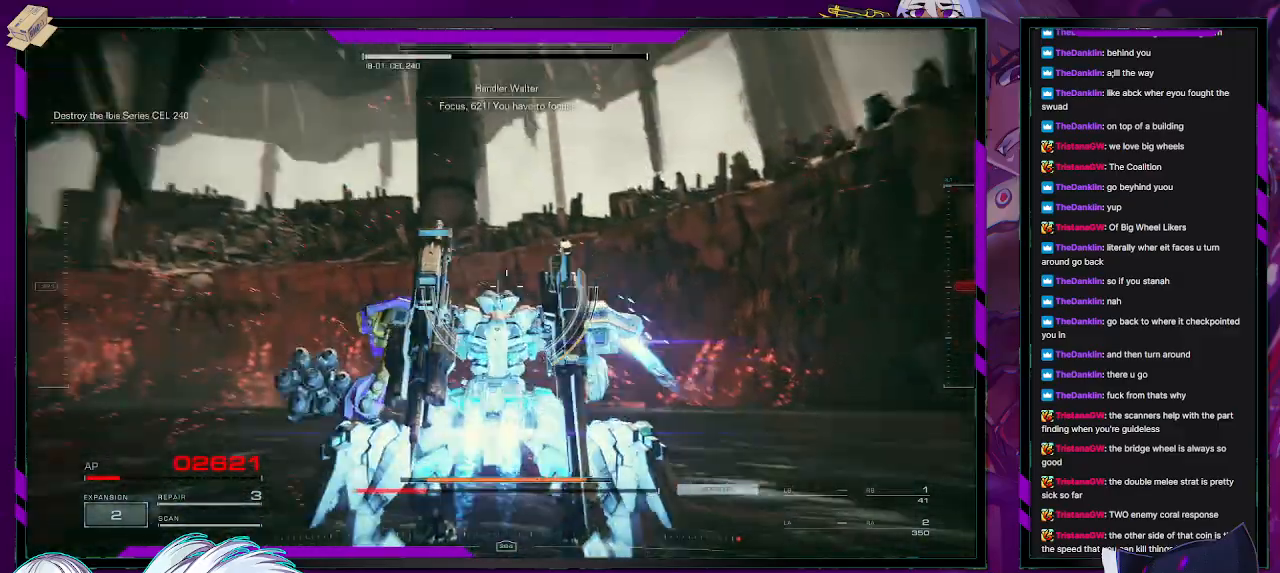
{"buttons": ["X", "R2"], "left_stick": "left", "right_stick": "center", "events": [[67, "left_stick", "left"], [183, "right_stick", "center"], [417, "X", "down"]]}
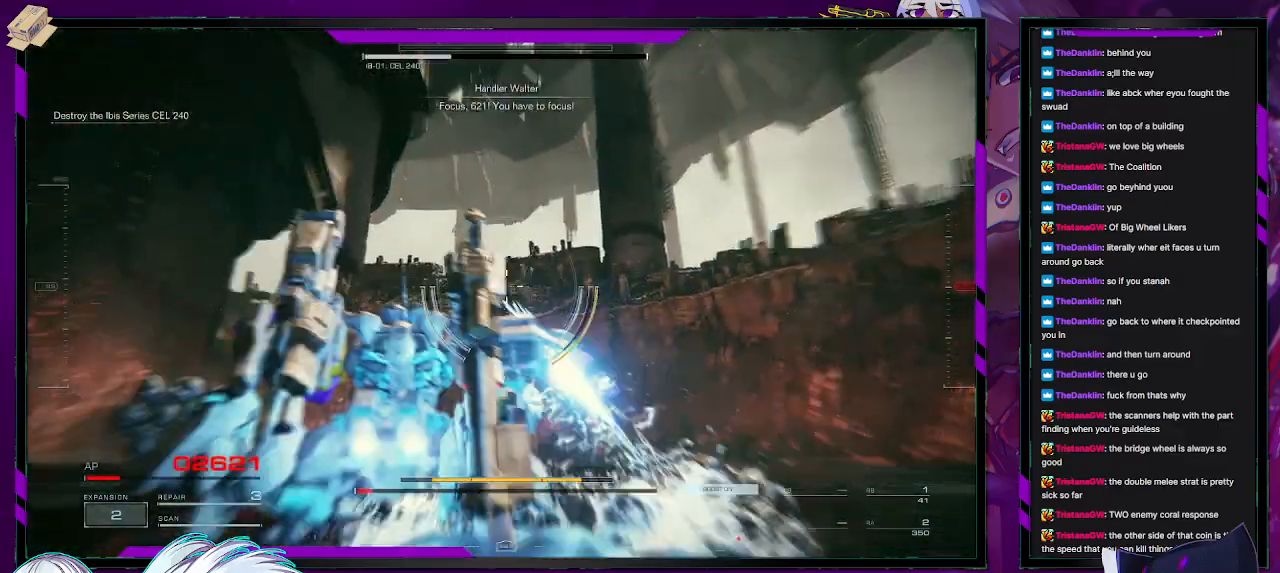
{"buttons": ["R2"], "left_stick": "down-left", "right_stick": "right", "events": [[33, "X", "up"], [150, "left_stick", "down-left"], [167, "right_stick", "right"]]}
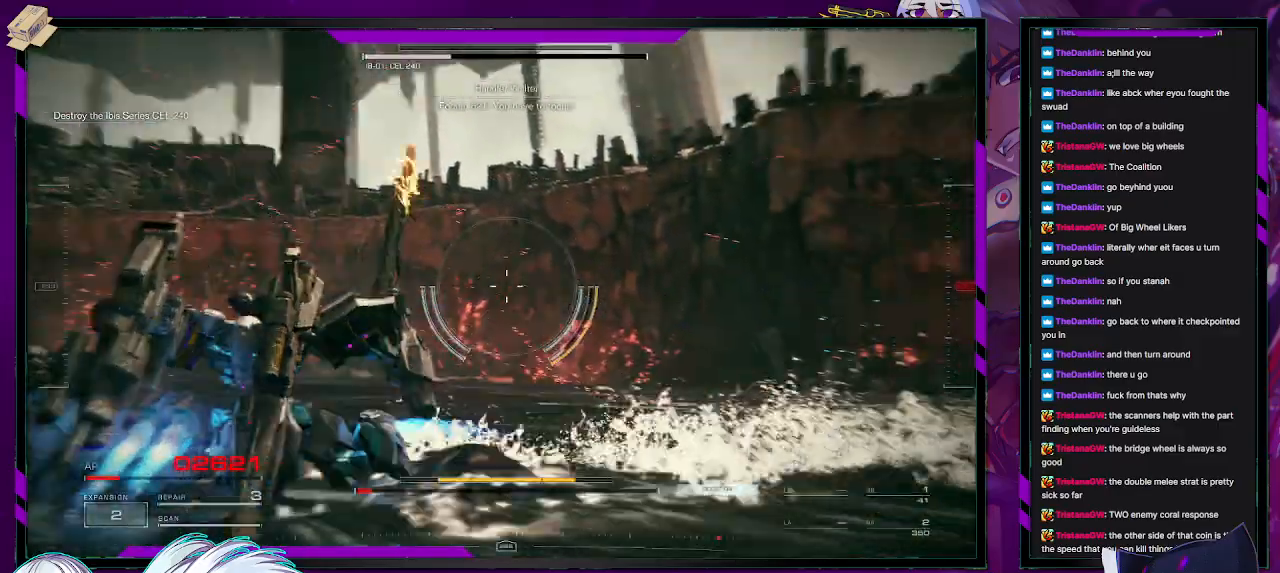
{"buttons": ["R2"], "left_stick": "left", "right_stick": "center", "events": [[333, "left_stick", "left"], [350, "right_stick", "center"]]}
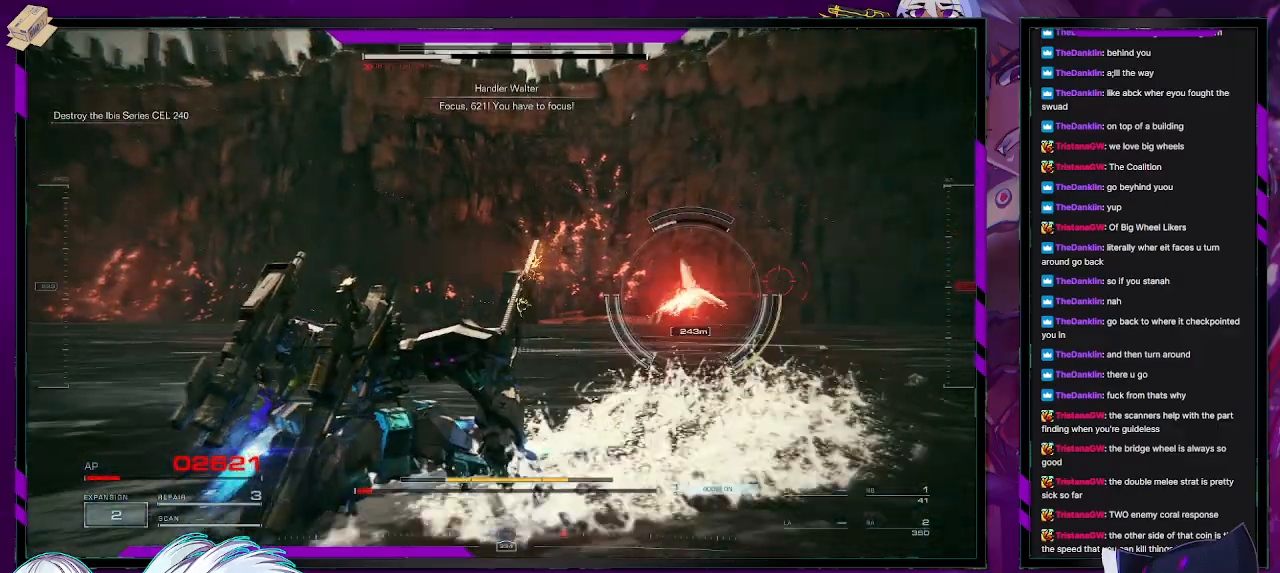
{"buttons": ["R2"], "left_stick": "up-left", "right_stick": "center", "events": [[67, "right_stick", "right"], [233, "right_stick", "center"], [300, "left_stick", "up-left"]]}